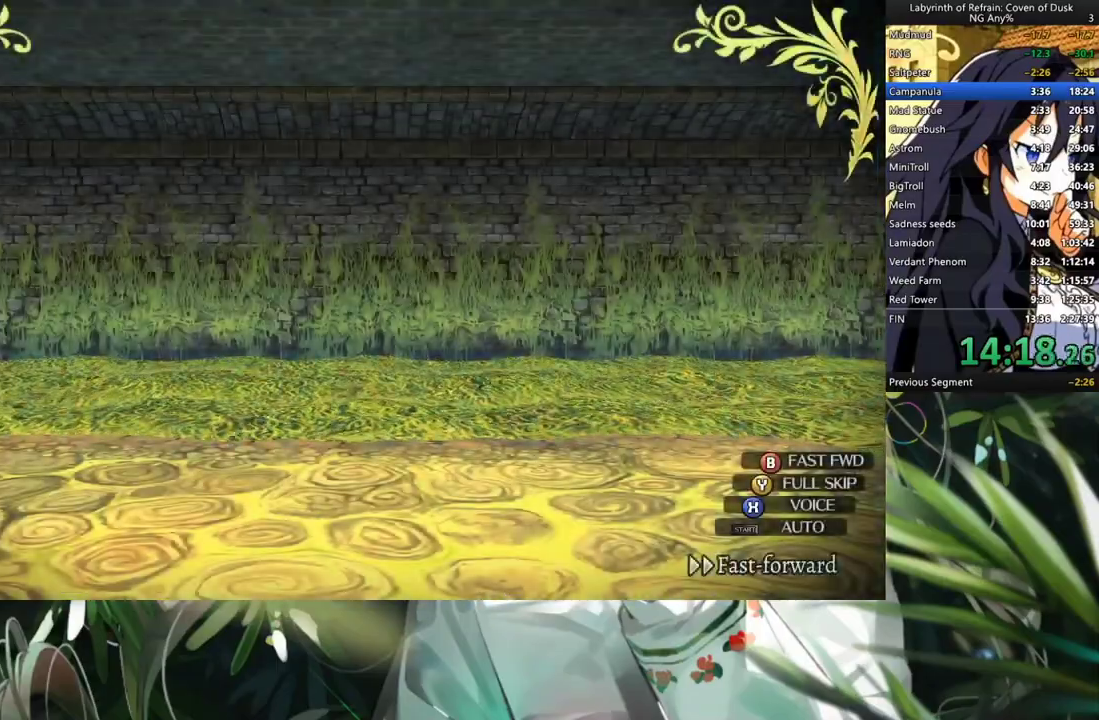
Gameplay with a controller (Xbox layout); each line is a JSON object with the inputs held at the frame after it. "events" lists button and stick changes between this image and that frame as [ms after this image, input, new state], when the widget could be followed in between. Not read: L3.
{"buttons": [], "left_stick": "center", "right_stick": "center", "events": []}
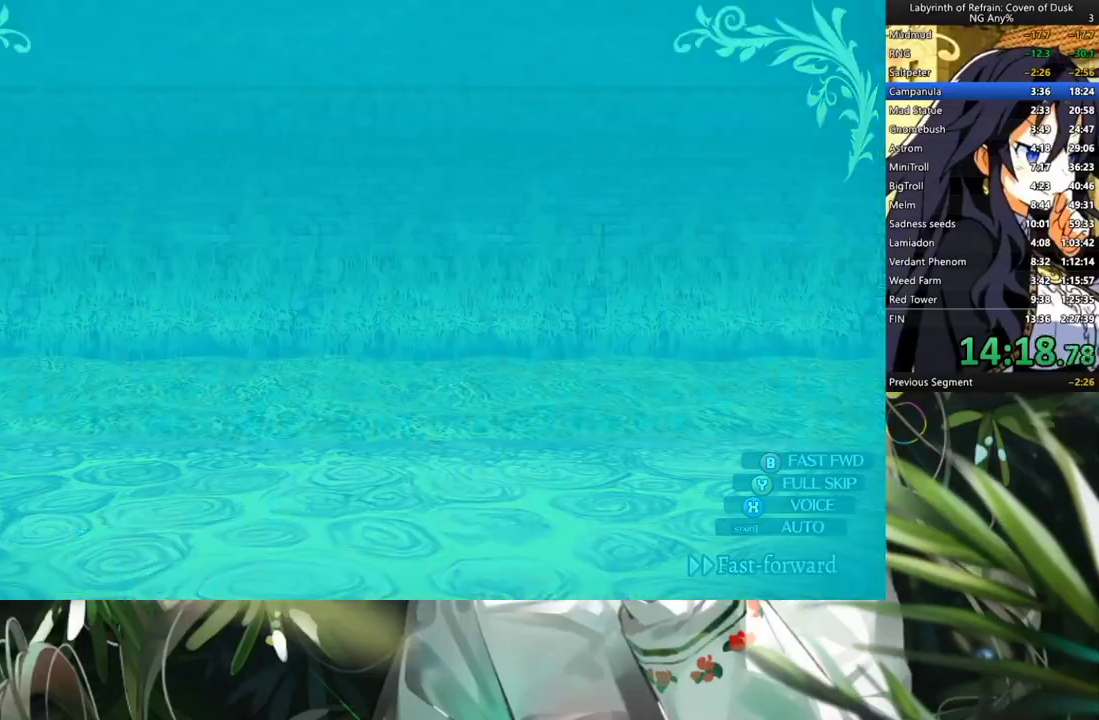
{"buttons": [], "left_stick": "center", "right_stick": "center", "events": []}
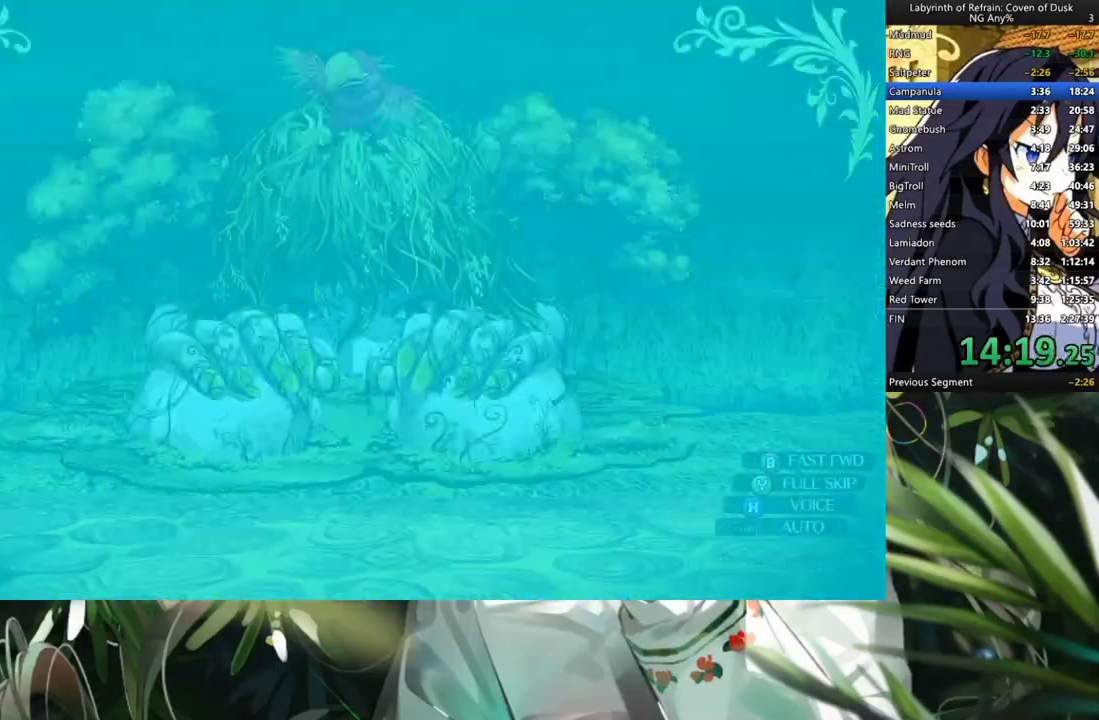
{"buttons": [], "left_stick": "center", "right_stick": "center", "events": []}
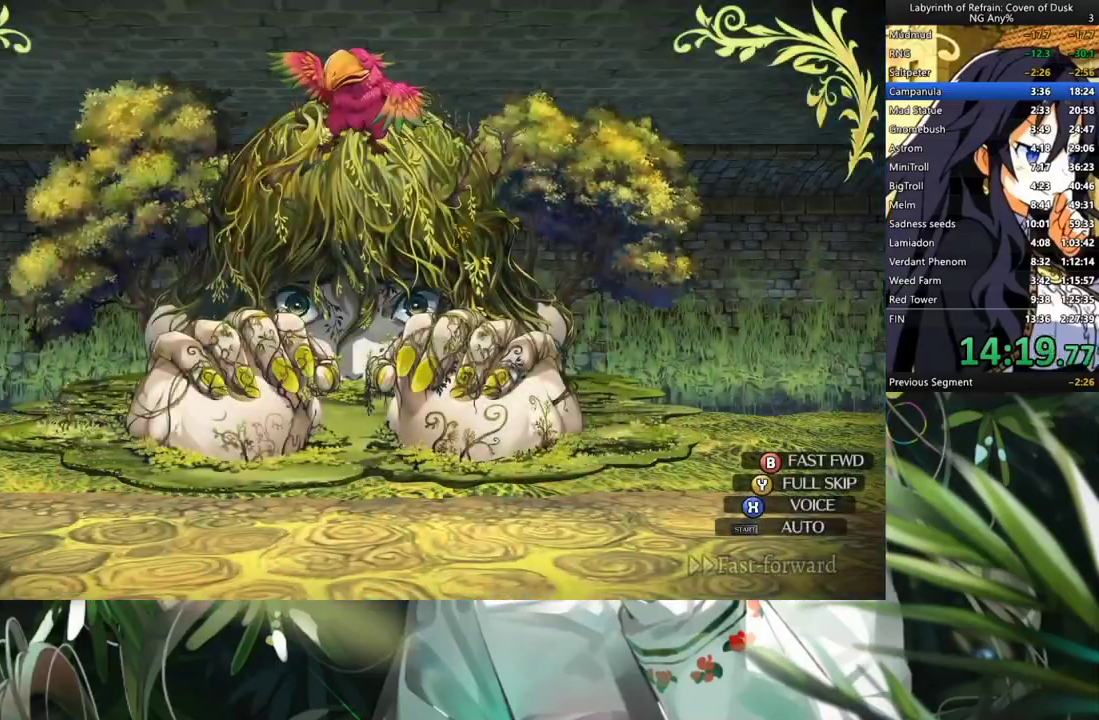
{"buttons": [], "left_stick": "center", "right_stick": "center", "events": []}
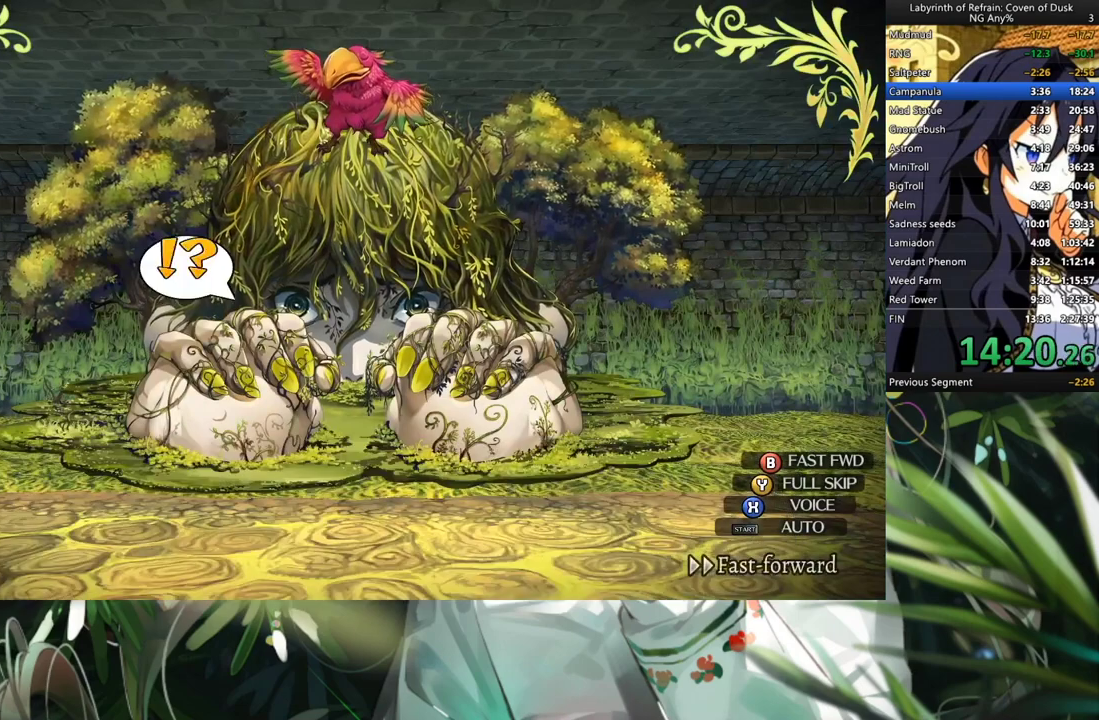
{"buttons": [], "left_stick": "center", "right_stick": "center", "events": []}
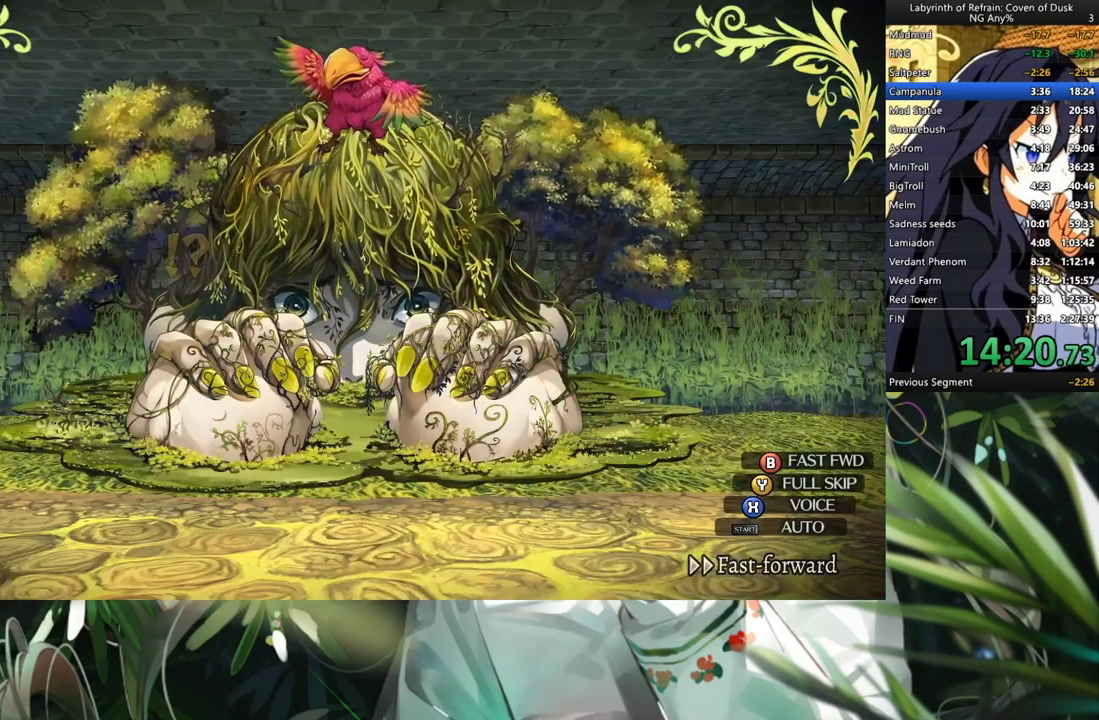
{"buttons": [], "left_stick": "center", "right_stick": "center", "events": []}
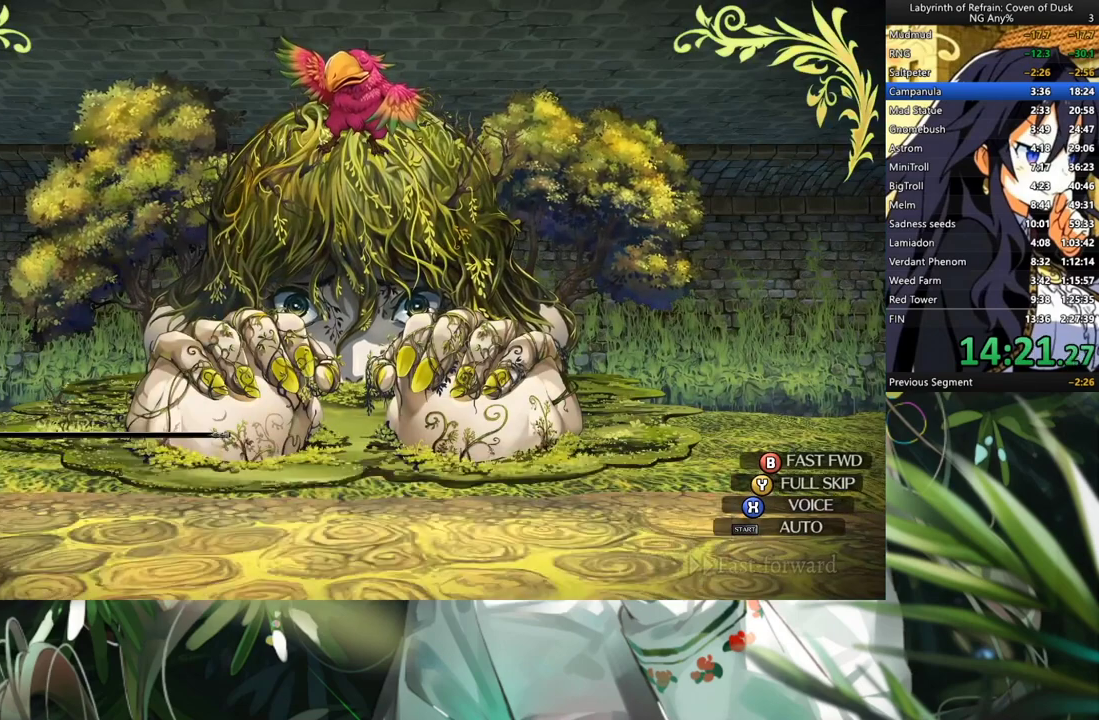
{"buttons": [], "left_stick": "center", "right_stick": "center", "events": []}
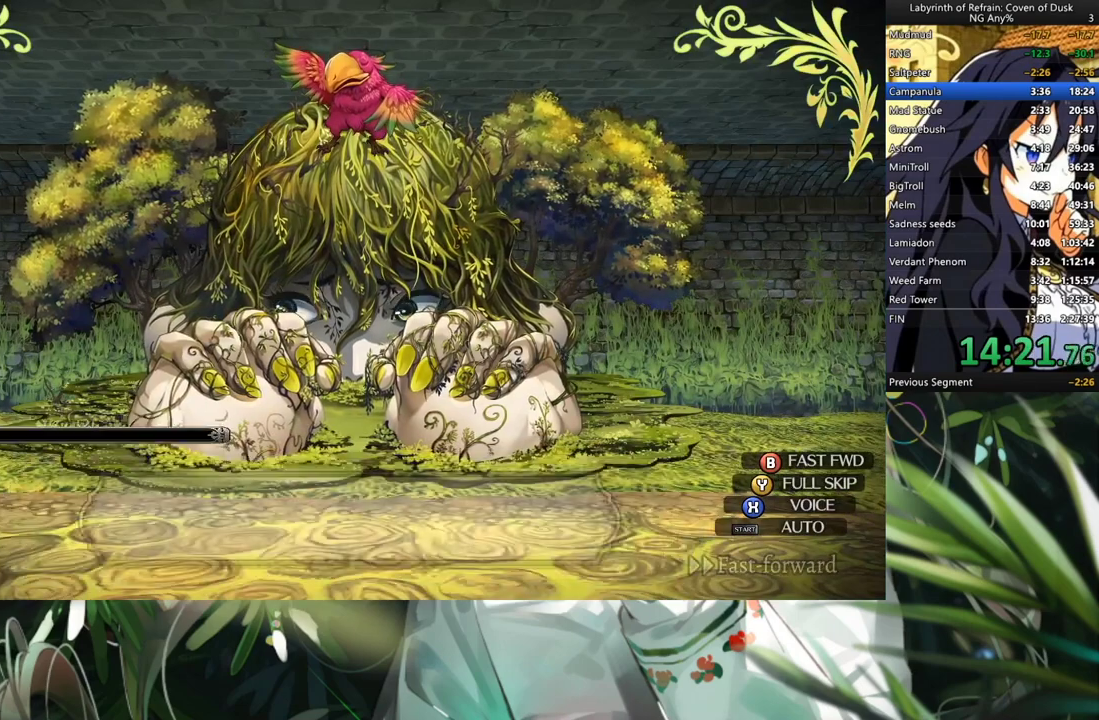
{"buttons": [], "left_stick": "center", "right_stick": "center", "events": []}
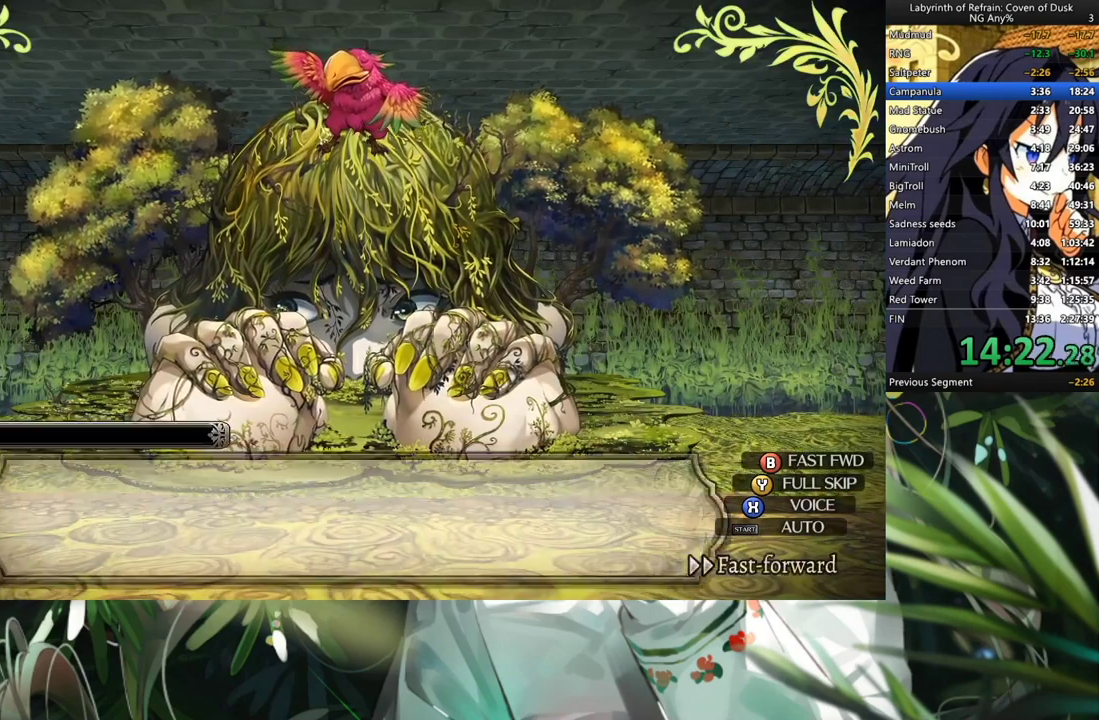
{"buttons": [], "left_stick": "center", "right_stick": "center", "events": []}
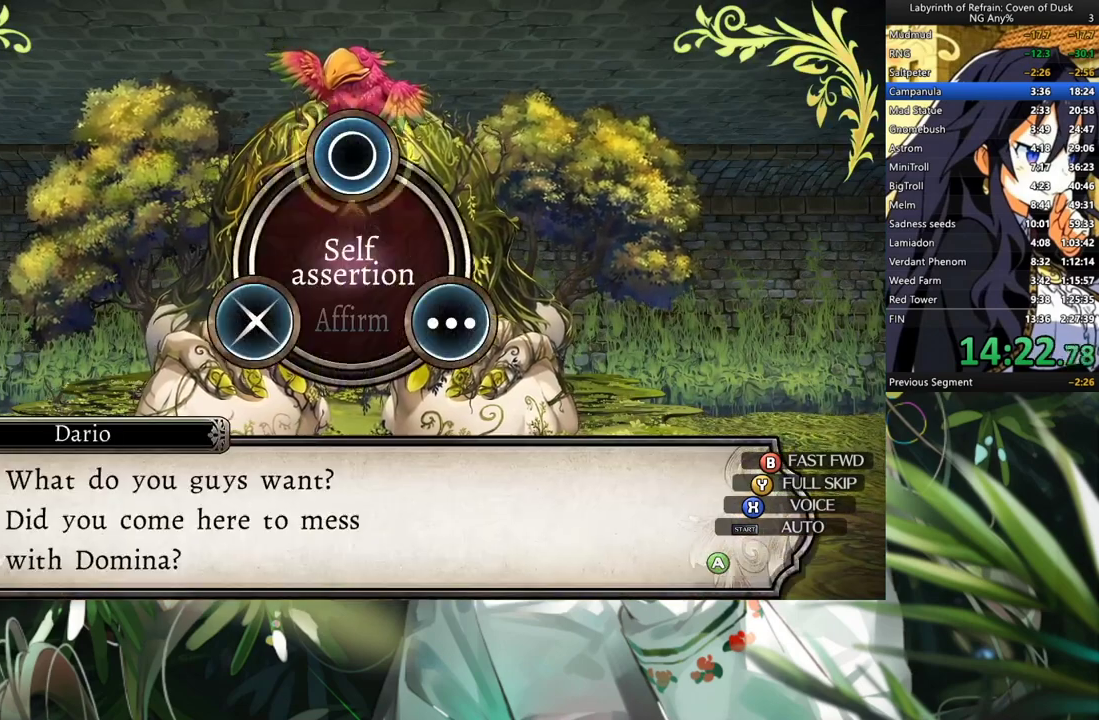
{"buttons": ["A"], "left_stick": "center", "right_stick": "center", "events": [[100, "A", "down"], [200, "A", "up"], [300, "A", "down"], [400, "A", "up"], [467, "A", "down"]]}
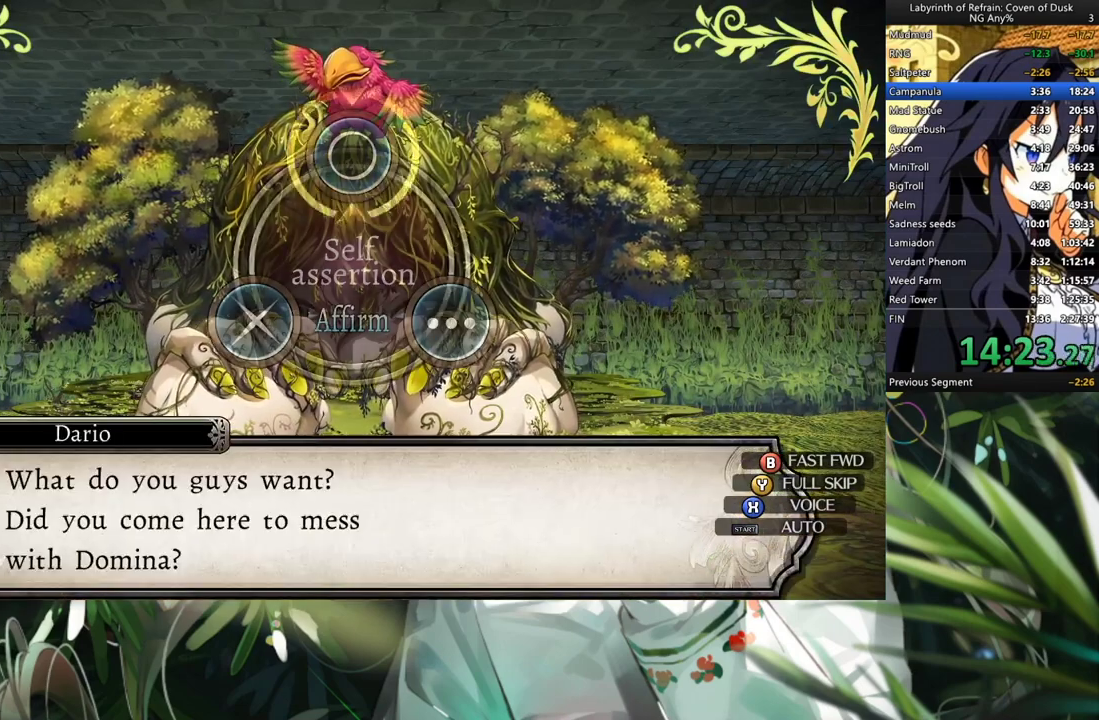
{"buttons": [], "left_stick": "center", "right_stick": "center", "events": [[67, "A", "up"], [133, "A", "down"], [233, "A", "up"]]}
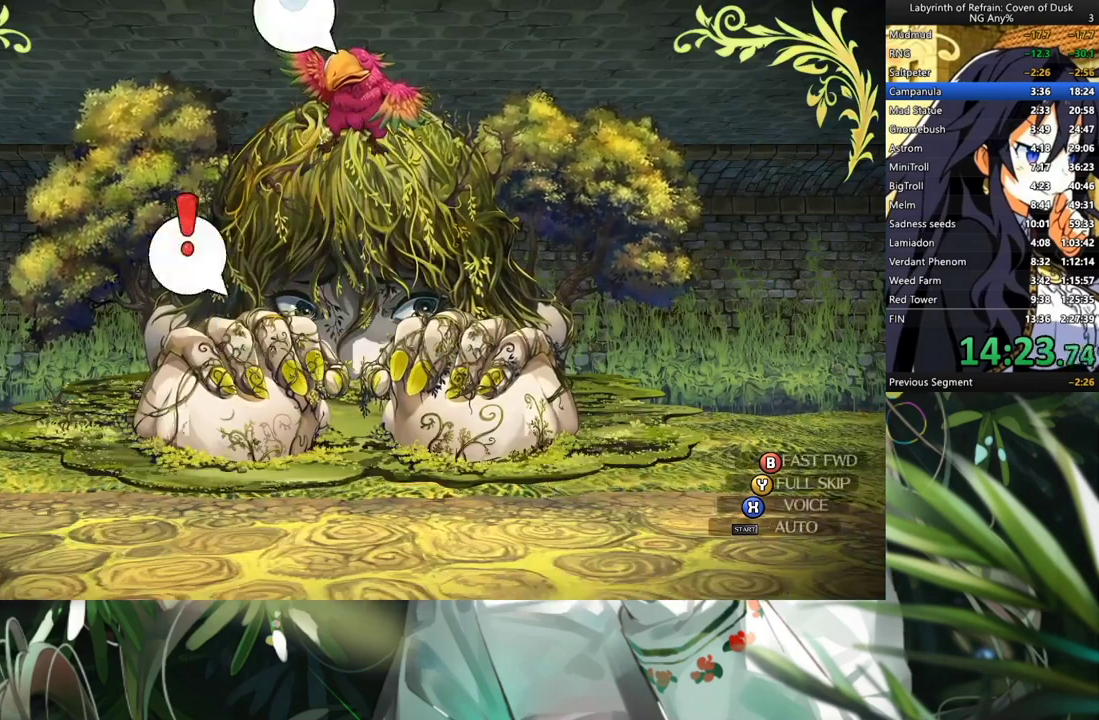
{"buttons": [], "left_stick": "center", "right_stick": "center", "events": [[33, "Y", "down"], [67, "DPAD_LEFT", "down"], [67, "Y", "up"], [233, "A", "down"], [267, "DPAD_LEFT", "up"], [333, "A", "up"]]}
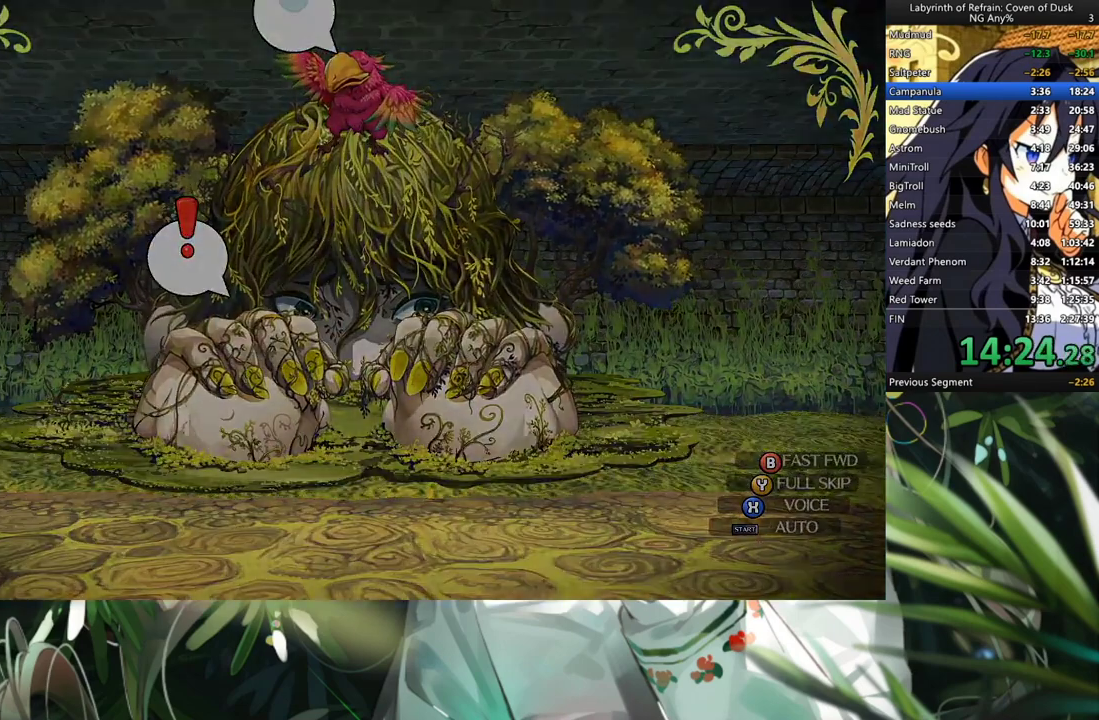
{"buttons": [], "left_stick": "center", "right_stick": "center", "events": [[233, "A", "down"], [300, "A", "up"], [400, "A", "down"], [500, "A", "up"]]}
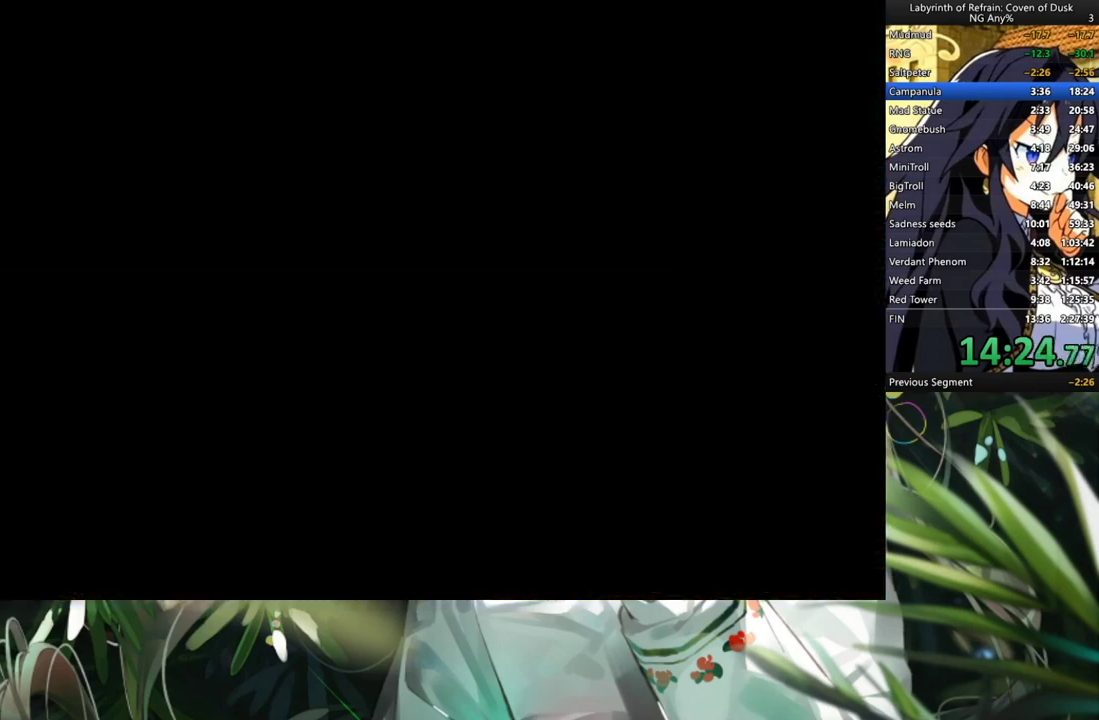
{"buttons": [], "left_stick": "center", "right_stick": "center", "events": [[67, "A", "down"], [133, "A", "up"]]}
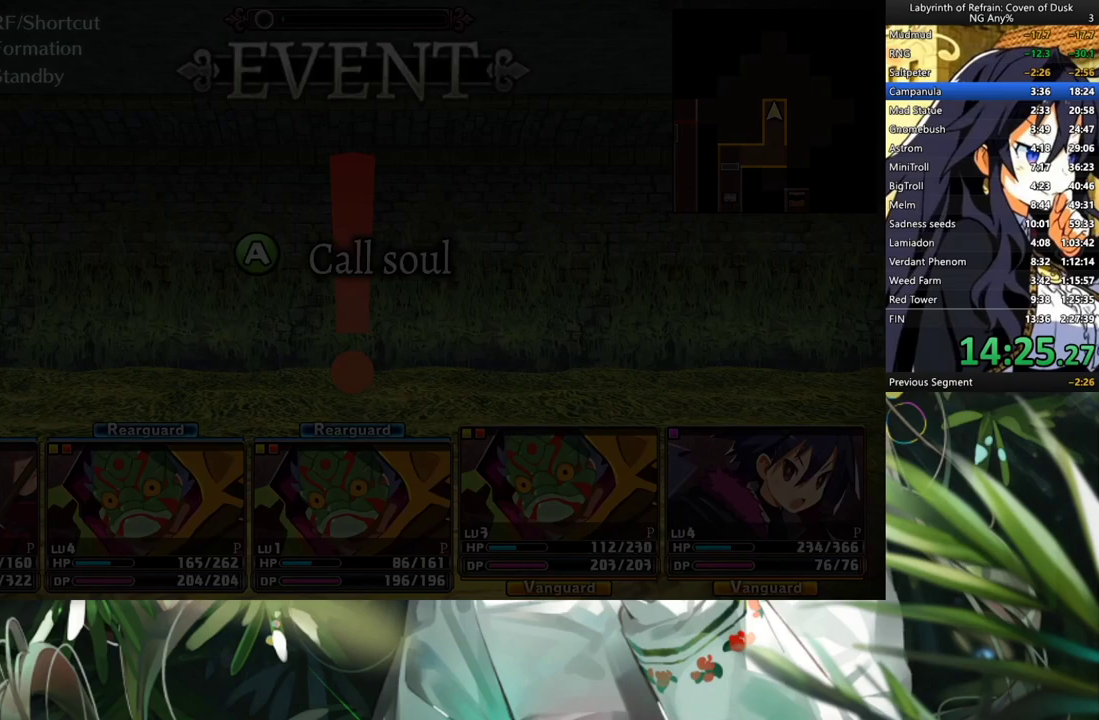
{"buttons": ["DPAD_UP"], "left_stick": "center", "right_stick": "center", "events": [[67, "DPAD_DOWN", "down"], [233, "DPAD_DOWN", "up"], [467, "DPAD_UP", "down"]]}
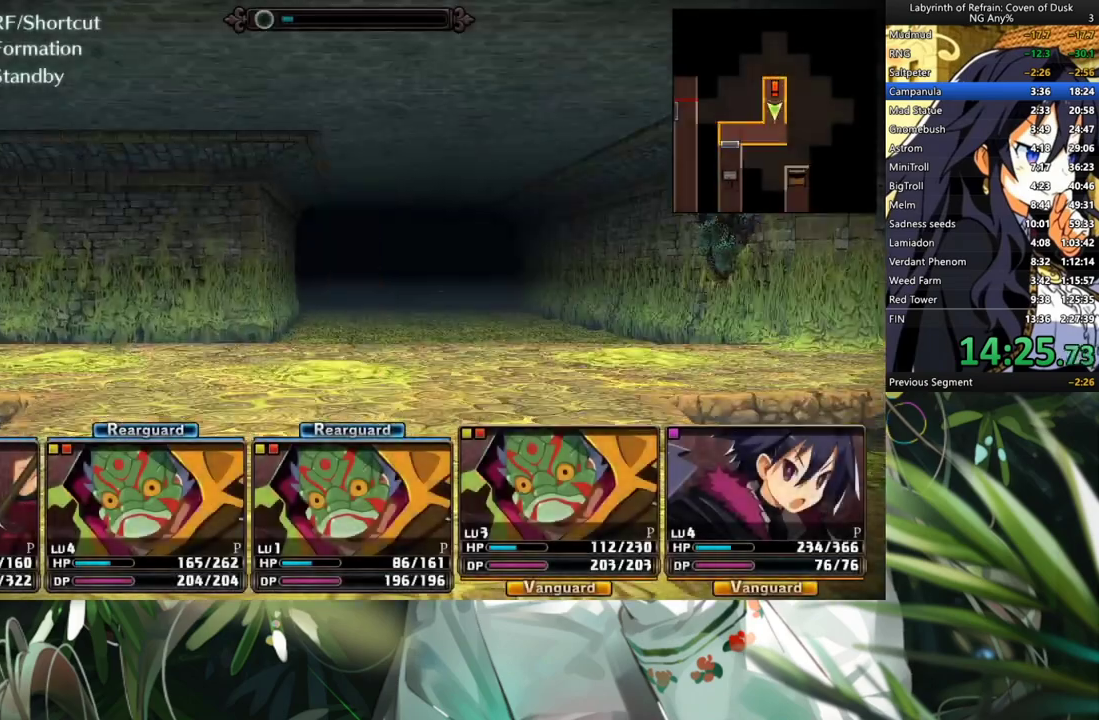
{"buttons": ["A"], "left_stick": "center", "right_stick": "center", "events": [[33, "DPAD_UP", "up"], [100, "R1", "down"], [200, "Y", "down"], [300, "Y", "up"], [367, "R1", "up"], [467, "A", "down"]]}
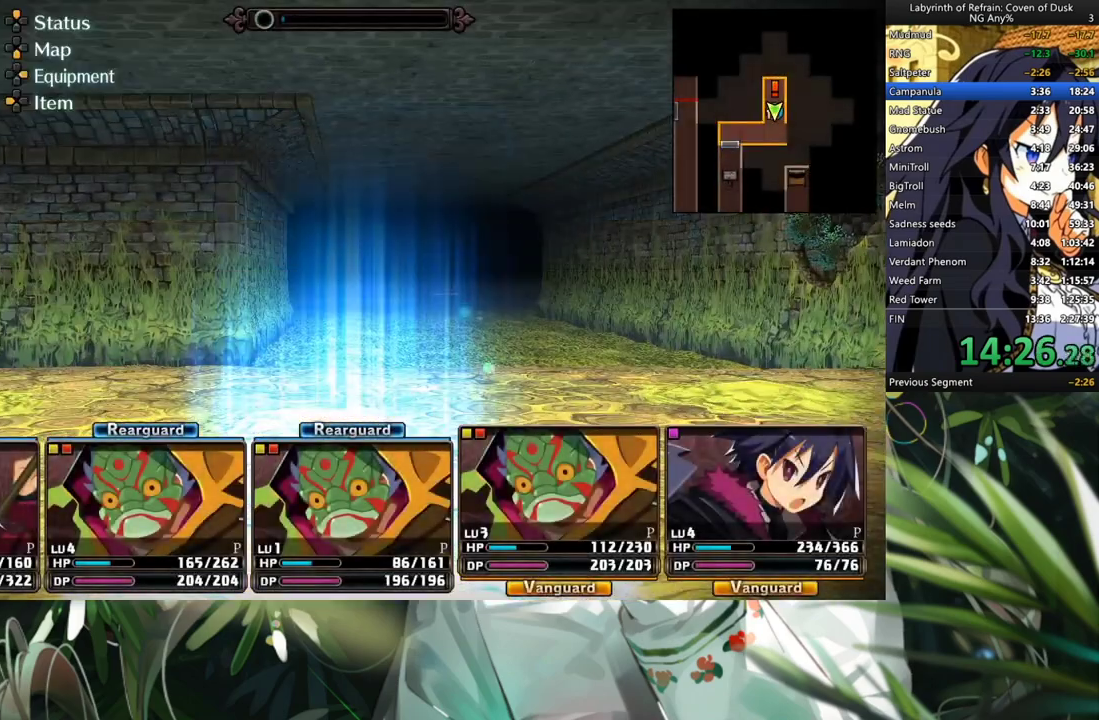
{"buttons": [], "left_stick": "center", "right_stick": "center", "events": [[100, "A", "up"]]}
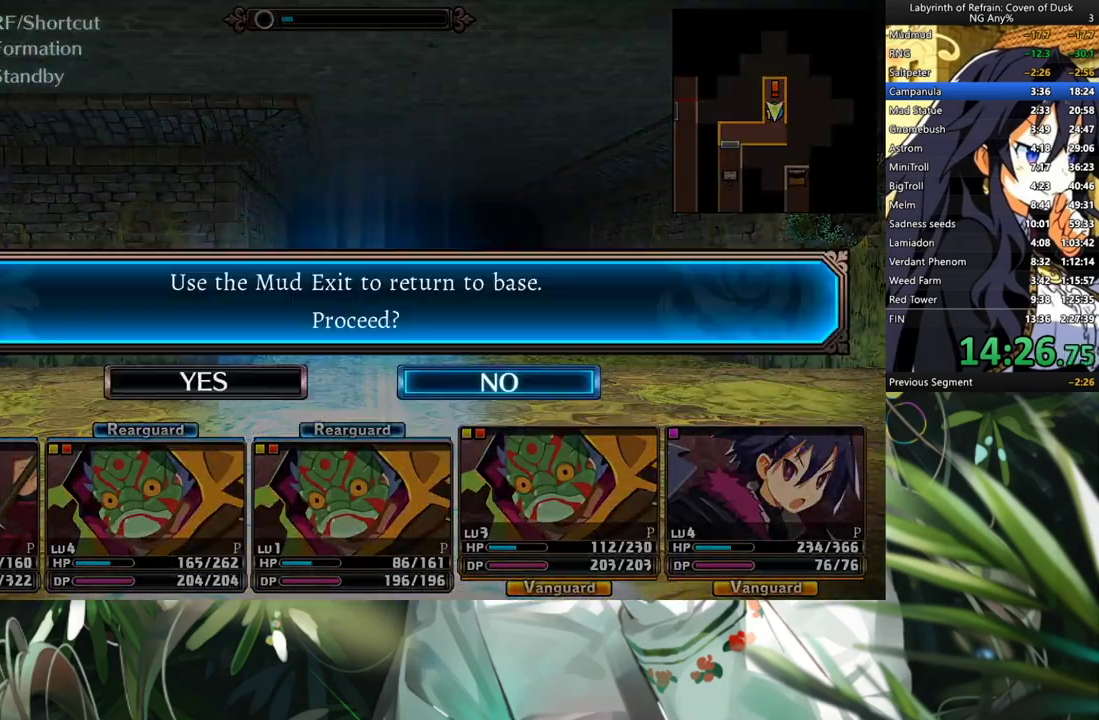
{"buttons": ["A"], "left_stick": "center", "right_stick": "center", "events": [[33, "A", "down"], [100, "A", "up"], [100, "DPAD_LEFT", "down"], [200, "A", "down"], [267, "A", "up"], [267, "DPAD_LEFT", "up"], [367, "A", "down"], [400, "A", "up"], [500, "A", "down"]]}
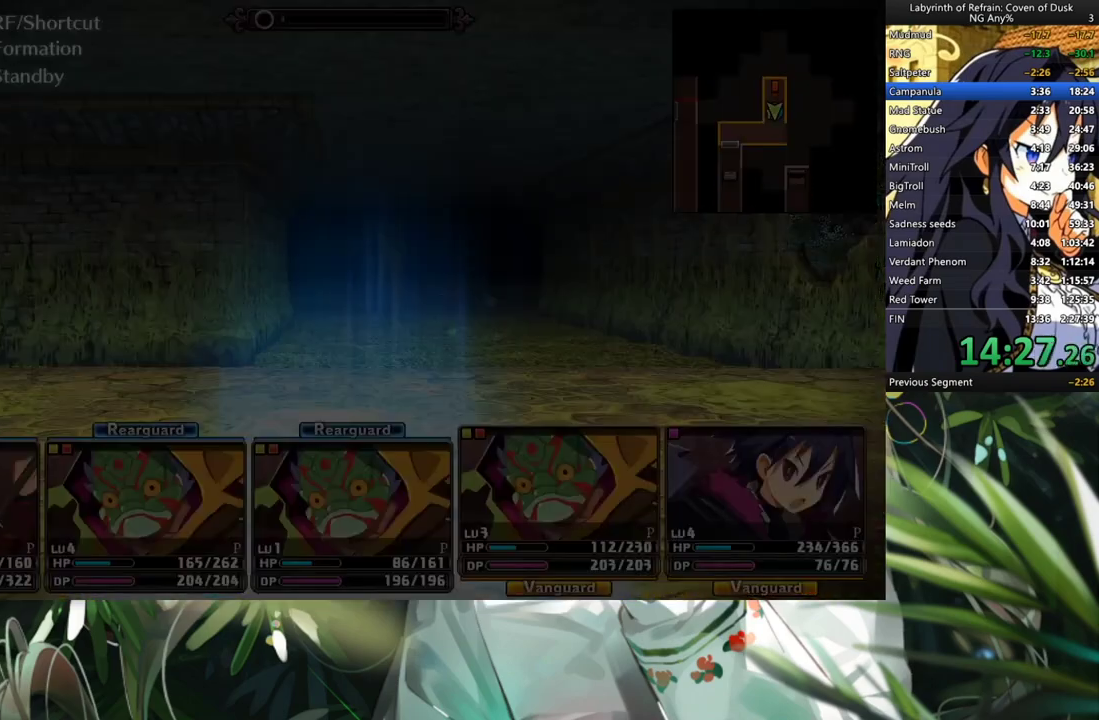
{"buttons": [], "left_stick": "center", "right_stick": "center", "events": [[67, "A", "up"], [167, "A", "down"], [200, "A", "up"], [300, "A", "down"], [367, "A", "up"], [433, "A", "down"], [500, "A", "up"]]}
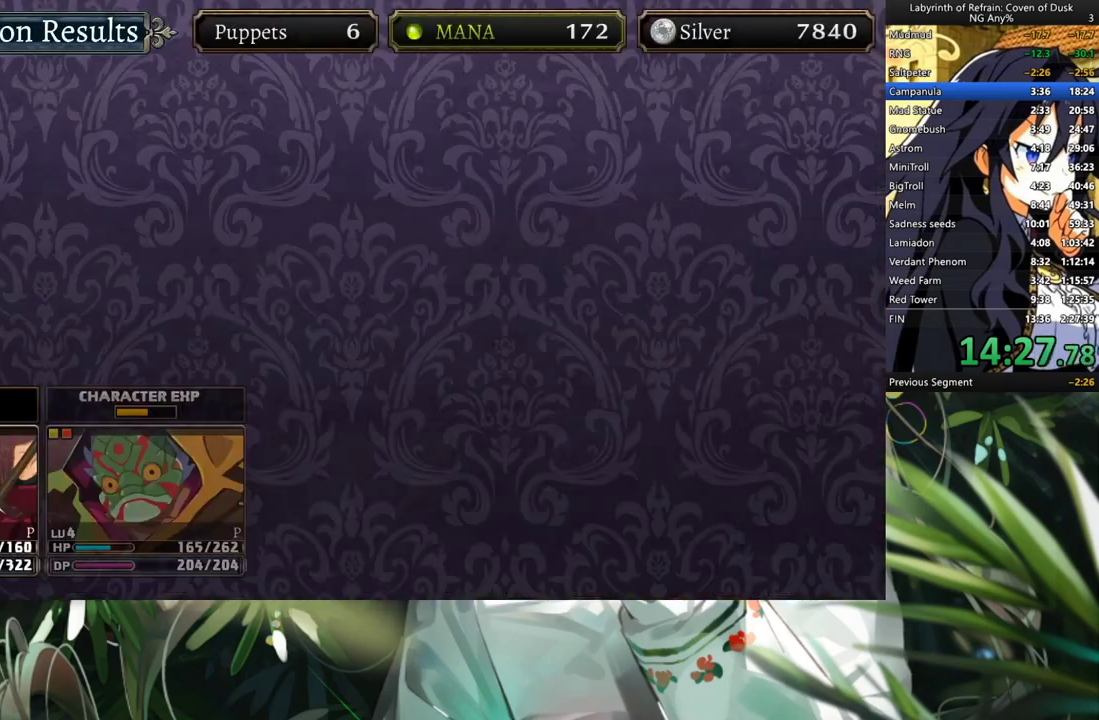
{"buttons": ["A"], "left_stick": "center", "right_stick": "center", "events": [[100, "A", "down"], [167, "A", "up"], [233, "A", "down"], [300, "A", "up"], [367, "A", "down"], [400, "A", "up"], [500, "A", "down"]]}
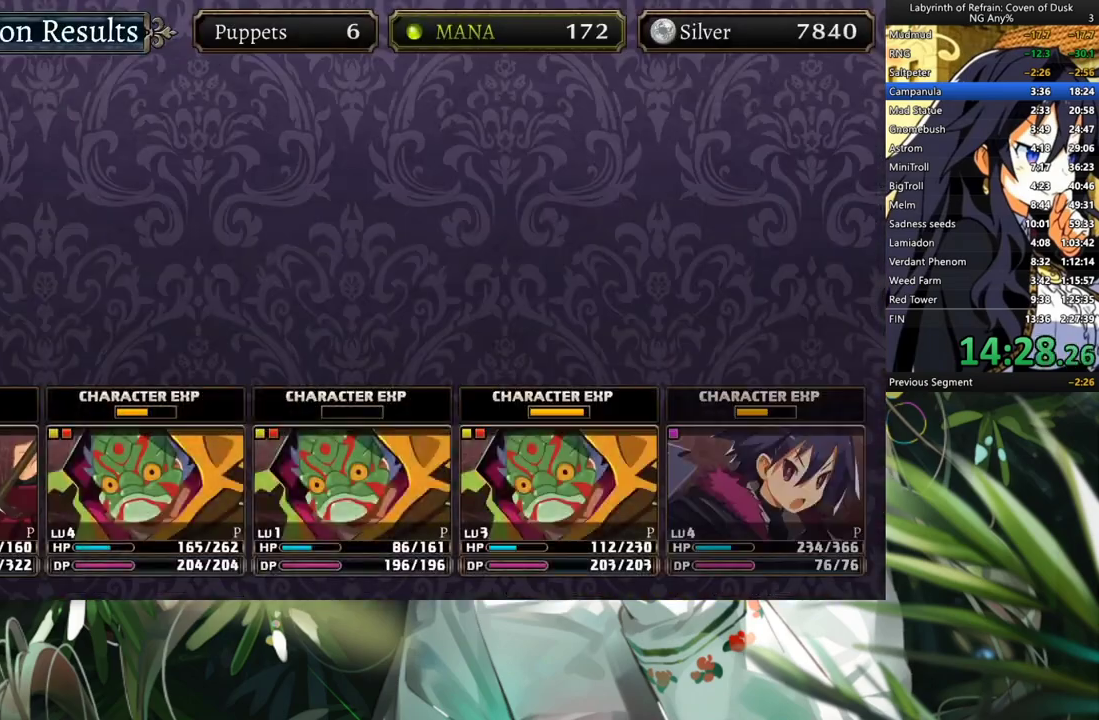
{"buttons": [], "left_stick": "center", "right_stick": "center", "events": [[67, "A", "up"], [133, "A", "down"], [200, "A", "up"], [267, "A", "down"], [300, "A", "up"], [400, "A", "down"], [433, "A", "up"]]}
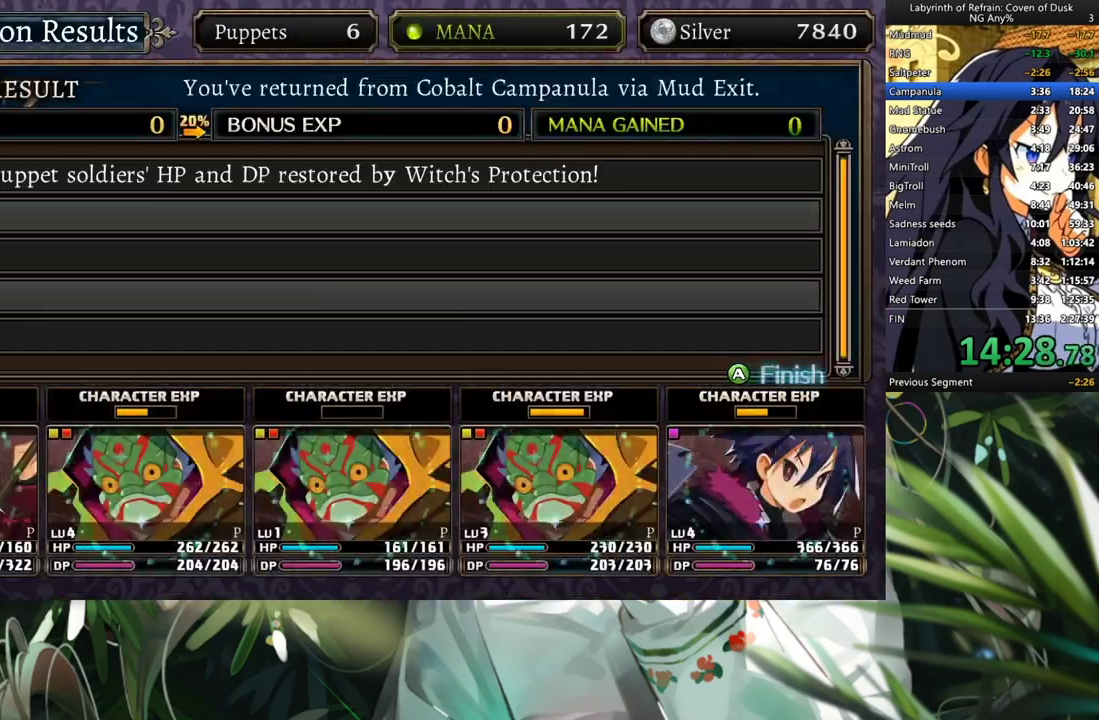
{"buttons": [], "left_stick": "center", "right_stick": "center", "events": [[33, "A", "down"], [67, "A", "up"], [167, "A", "down"], [233, "A", "up"], [300, "A", "down"], [367, "A", "up"]]}
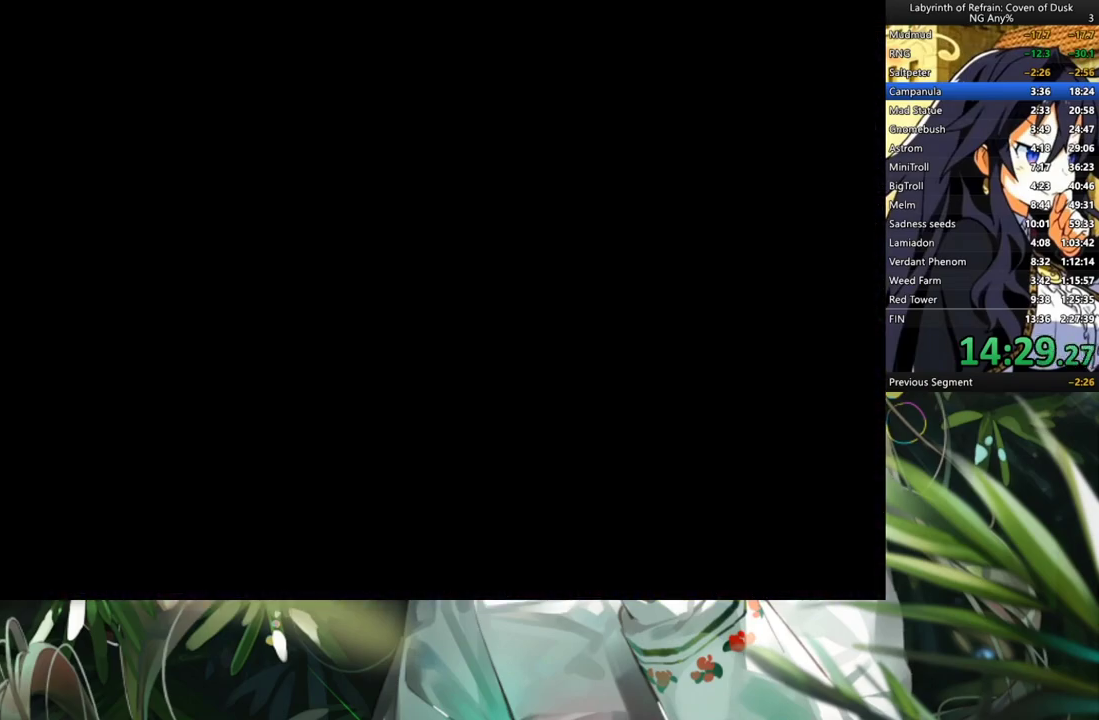
{"buttons": [], "left_stick": "center", "right_stick": "center", "events": []}
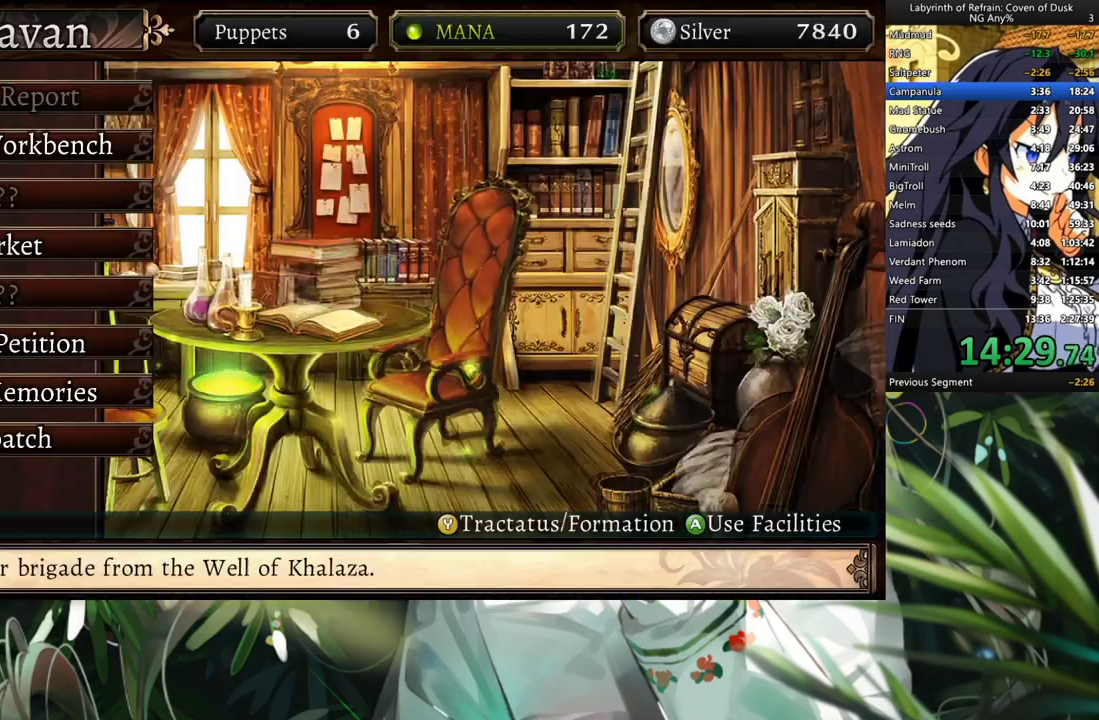
{"buttons": ["DPAD_DOWN"], "left_stick": "center", "right_stick": "center", "events": [[33, "A", "down"], [133, "A", "up"], [500, "DPAD_DOWN", "down"]]}
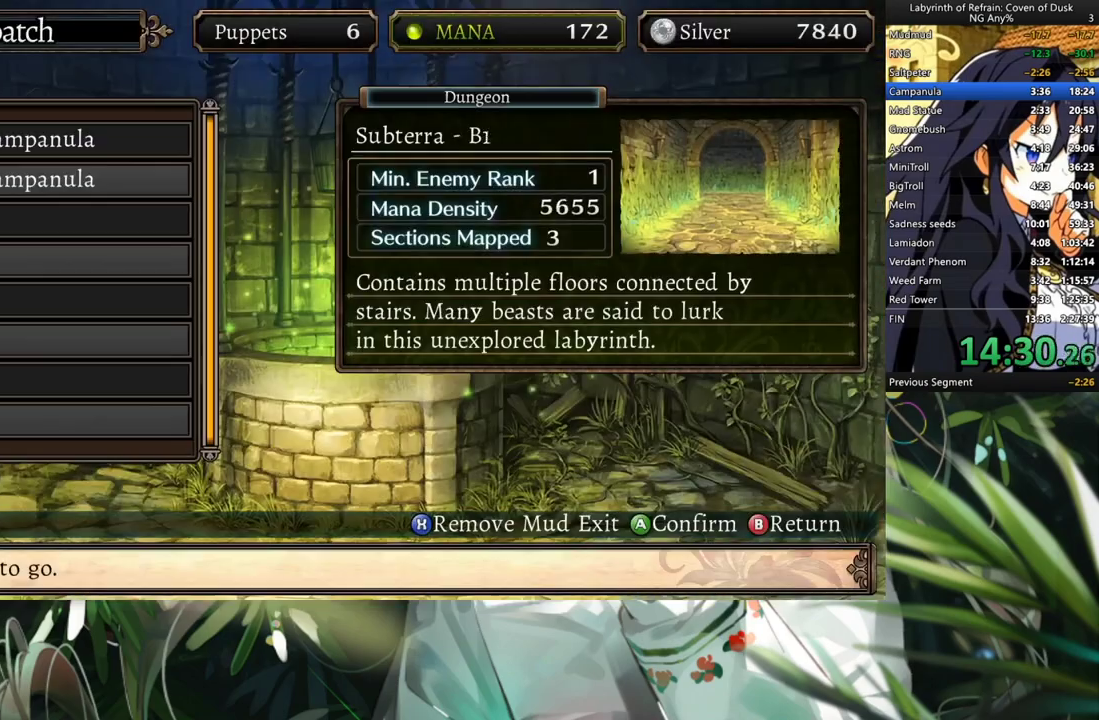
{"buttons": [], "left_stick": "center", "right_stick": "center", "events": [[133, "DPAD_DOWN", "up"], [167, "A", "down"], [233, "A", "up"], [367, "DPAD_UP", "down"], [467, "DPAD_UP", "up"]]}
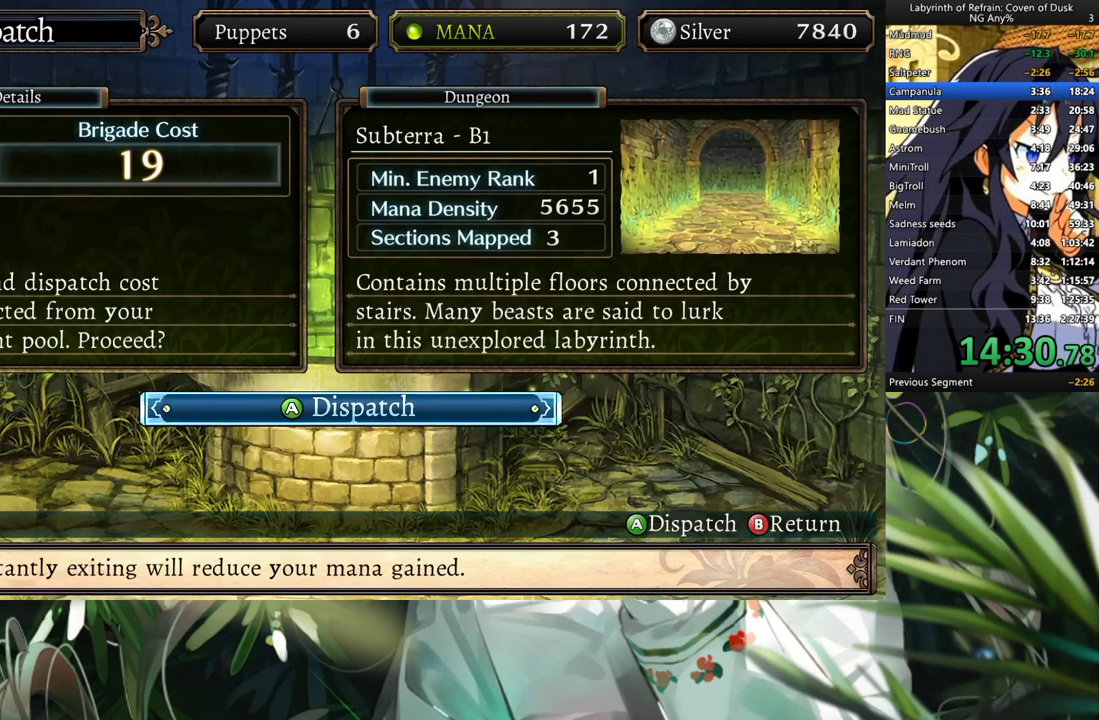
{"buttons": [], "left_stick": "center", "right_stick": "center", "events": [[133, "B", "down"], [233, "B", "up"], [300, "DPAD_UP", "down"], [400, "A", "down"], [433, "DPAD_UP", "up"], [500, "A", "up"]]}
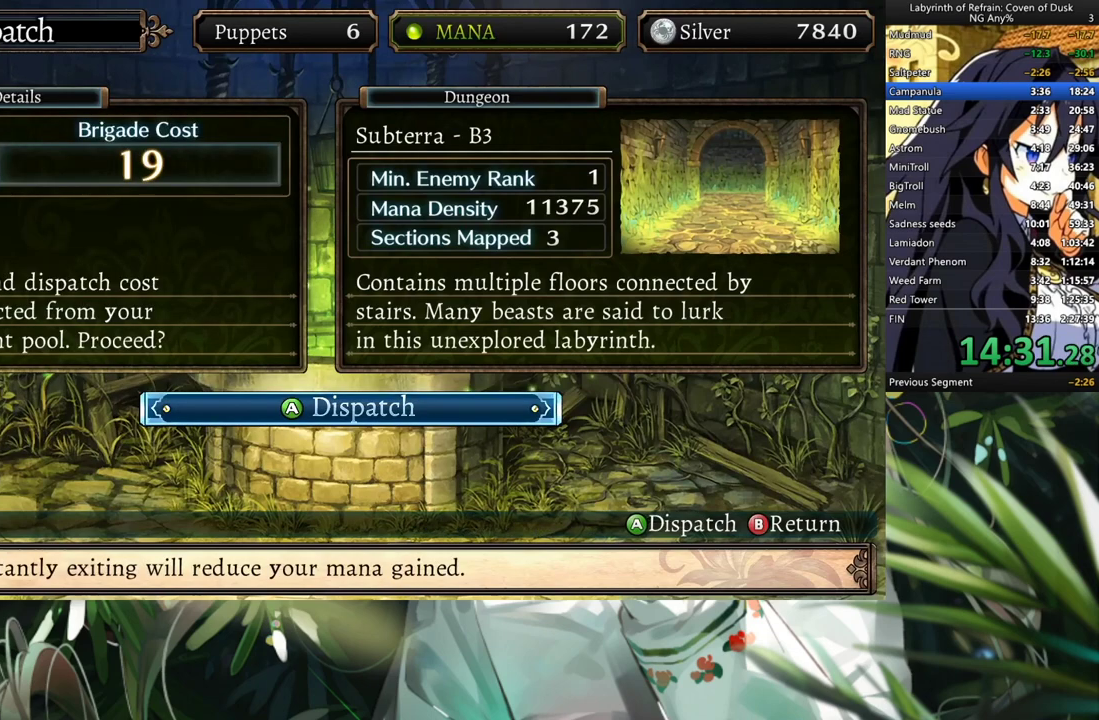
{"buttons": [], "left_stick": "center", "right_stick": "center", "events": [[67, "A", "down"], [133, "A", "up"], [200, "A", "down"], [300, "A", "up"]]}
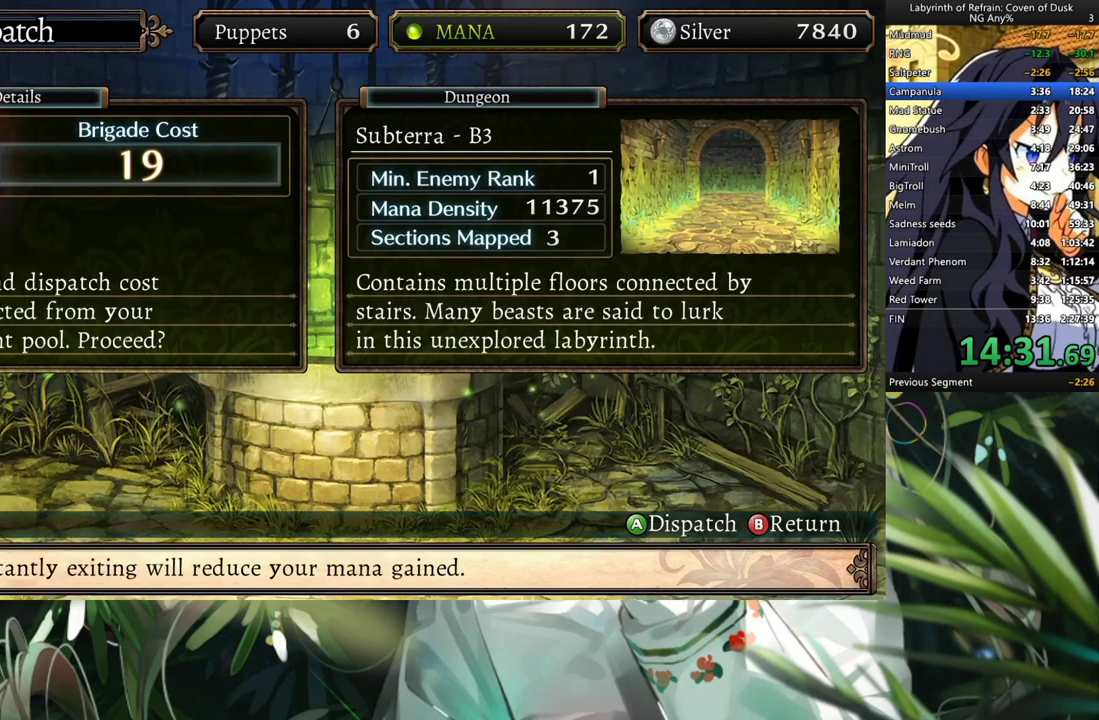
{"buttons": [], "left_stick": "center", "right_stick": "center", "events": []}
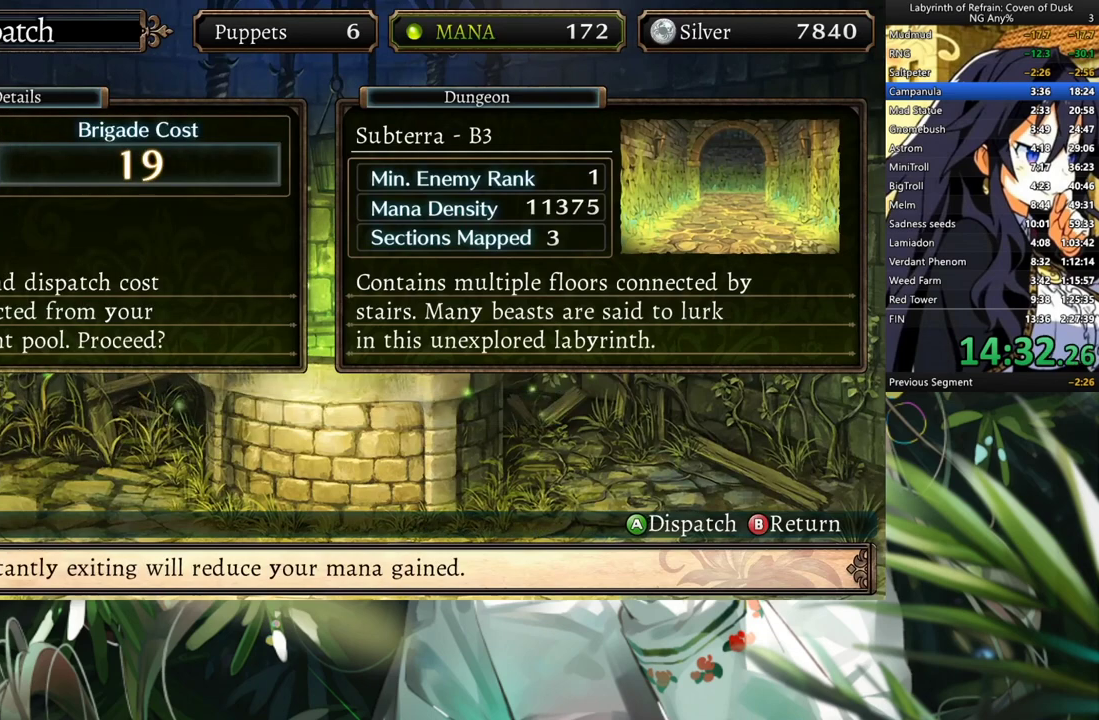
{"buttons": [], "left_stick": "center", "right_stick": "center", "events": []}
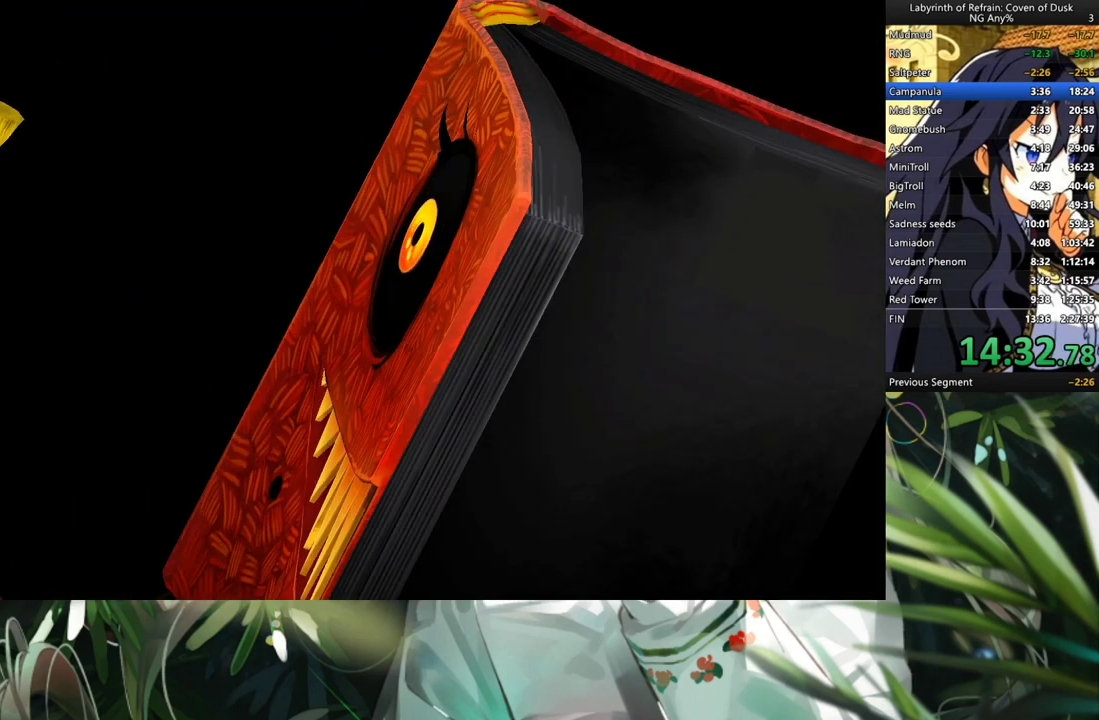
{"buttons": [], "left_stick": "center", "right_stick": "center", "events": []}